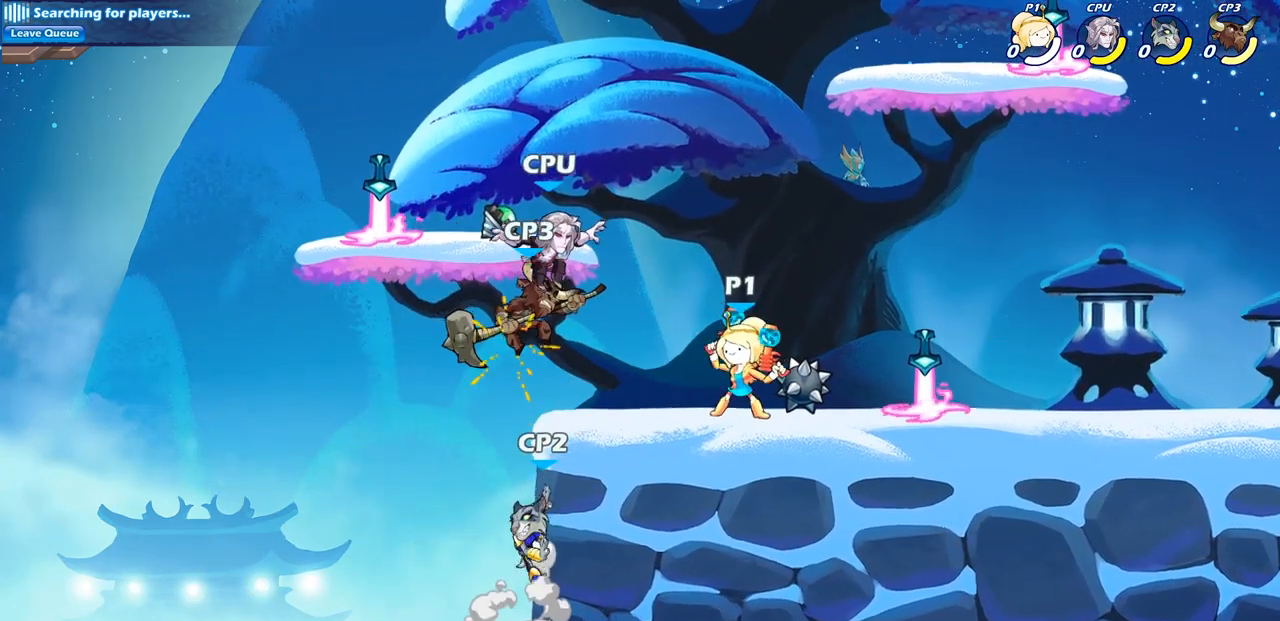
Gameplay with a controller (PlayStation layout); each line is a JSON object with the inputs held at the frame after it. "events" lists button and stick changes between this image and that frame as [ms after this image, input, new state], when the widget could be followed in between.
{"buttons": ["SQUARE"], "left_stick": "left", "right_stick": "center", "events": [[17, "SQUARE", "down"], [150, "SQUARE", "up"], [167, "left_stick", "center"], [400, "left_stick", "left"], [417, "CROSS", "down"], [467, "SQUARE", "down"], [500, "CROSS", "up"]]}
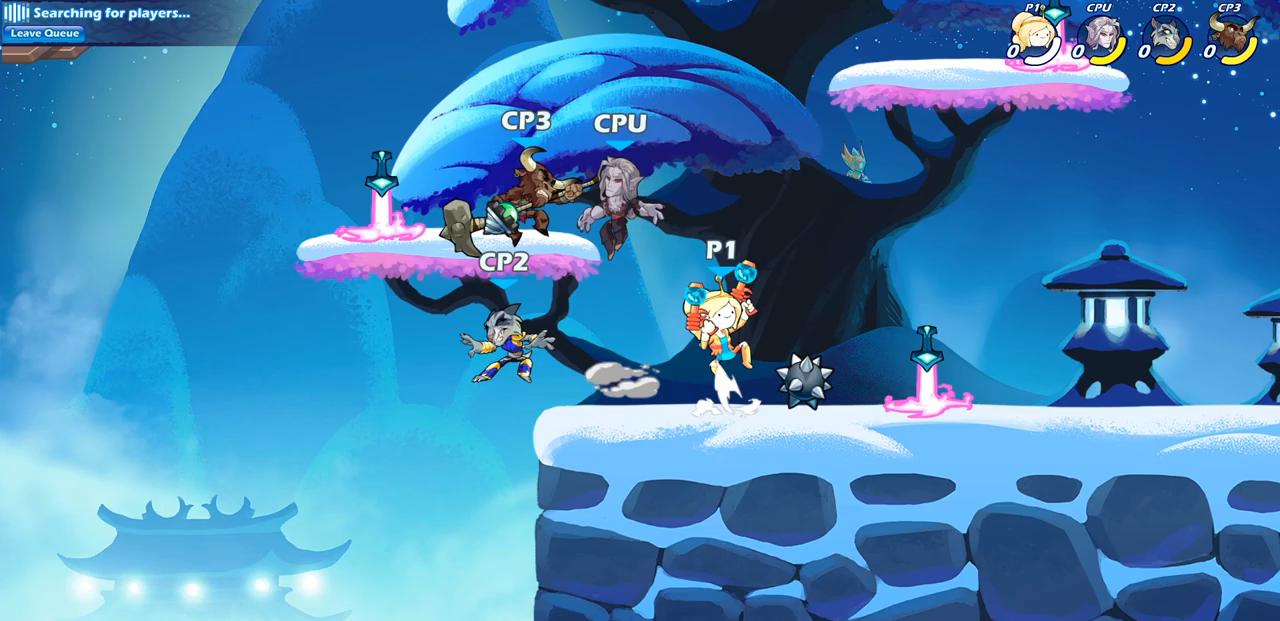
{"buttons": [], "left_stick": "down", "right_stick": "center", "events": [[50, "left_stick", "center"], [67, "SQUARE", "up"], [500, "left_stick", "down"]]}
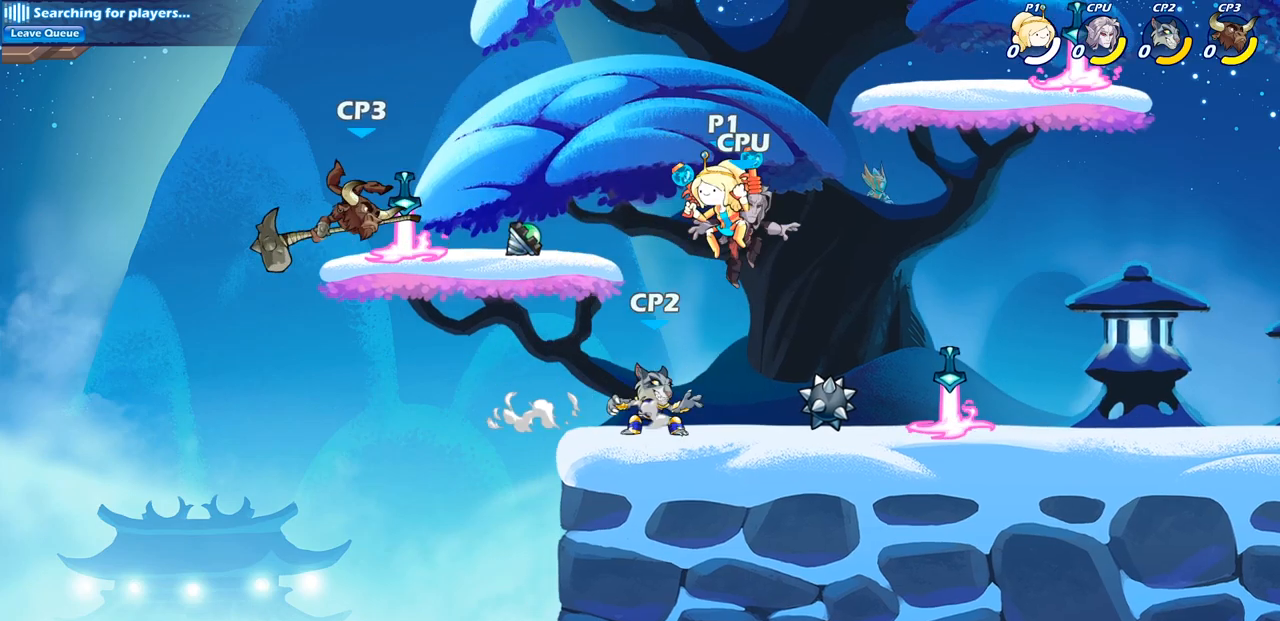
{"buttons": ["CIRCLE"], "left_stick": "down", "right_stick": "center", "events": [[233, "left_stick", "center"], [250, "R2", "down"], [333, "left_stick", "down"], [350, "R2", "up"], [467, "CIRCLE", "down"]]}
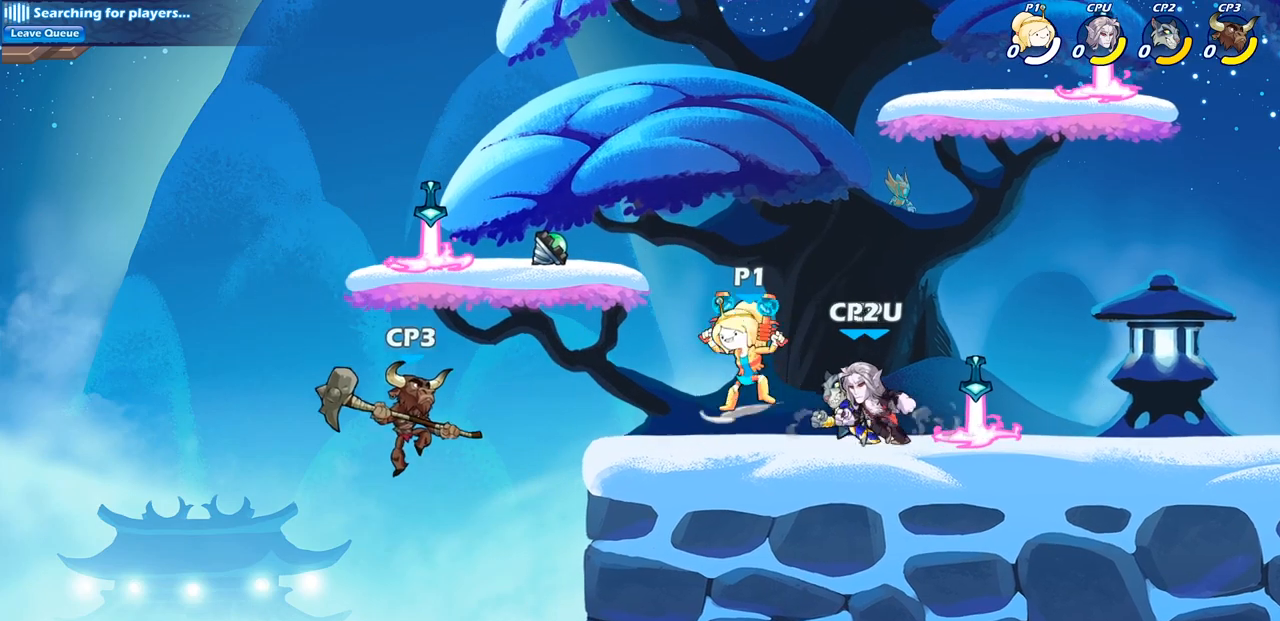
{"buttons": [], "left_stick": "center", "right_stick": "center", "events": [[67, "CIRCLE", "up"], [150, "left_stick", "center"]]}
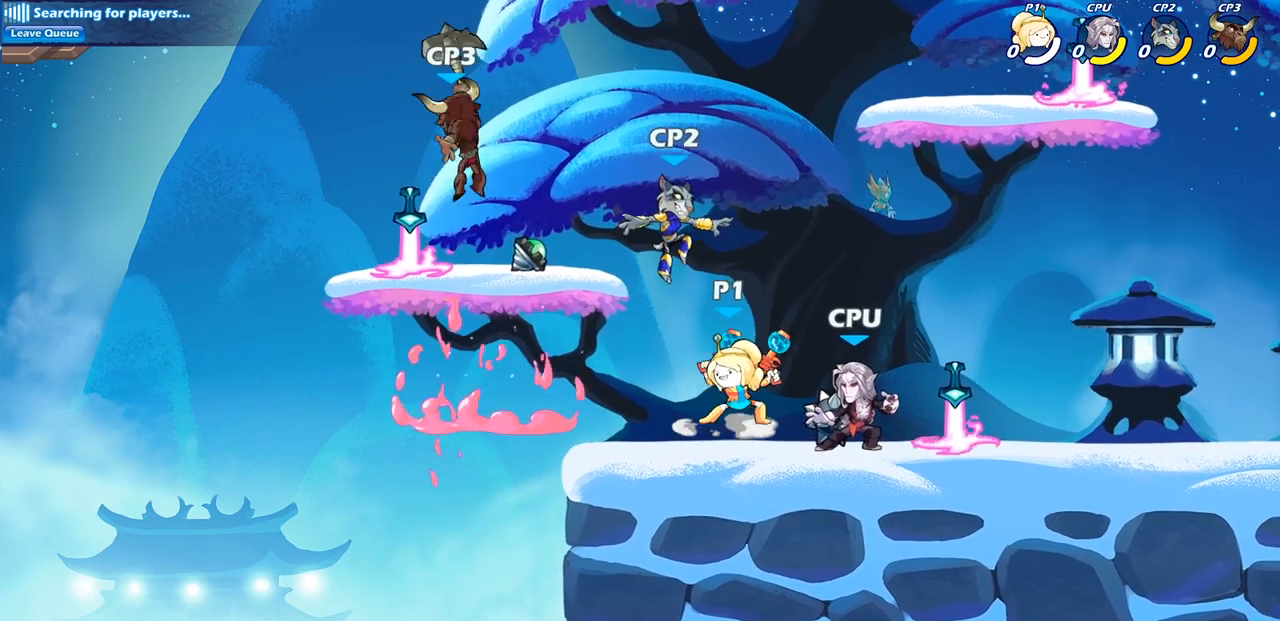
{"buttons": [], "left_stick": "up-right", "right_stick": "center", "events": [[133, "CROSS", "down"], [133, "left_stick", "left"], [233, "CIRCLE", "down"], [250, "CROSS", "up"], [317, "left_stick", "up-right"], [350, "CIRCLE", "up"]]}
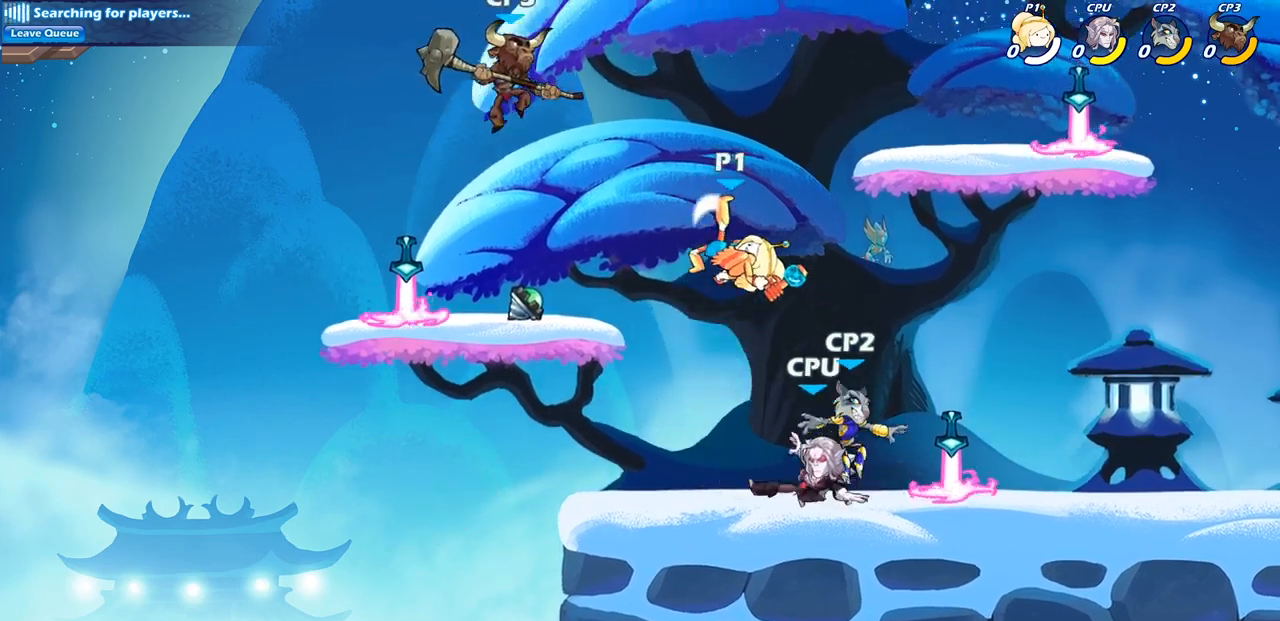
{"buttons": [], "left_stick": "left", "right_stick": "center", "events": [[267, "left_stick", "up-left"], [350, "left_stick", "left"]]}
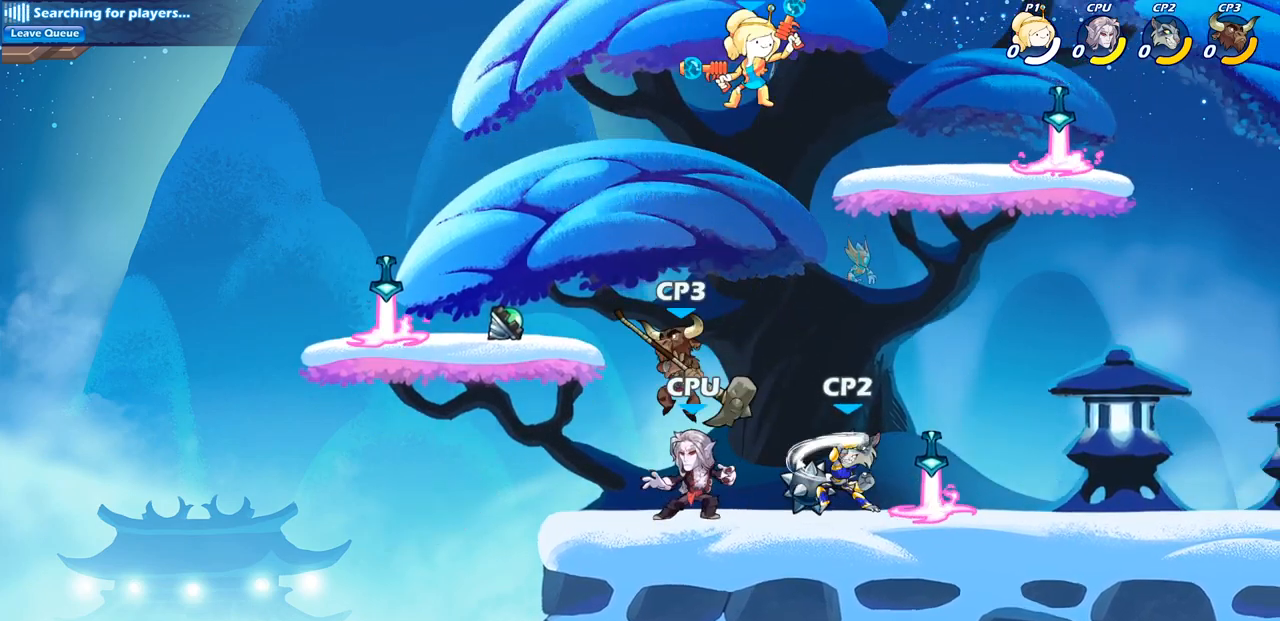
{"buttons": [], "left_stick": "left", "right_stick": "center", "events": []}
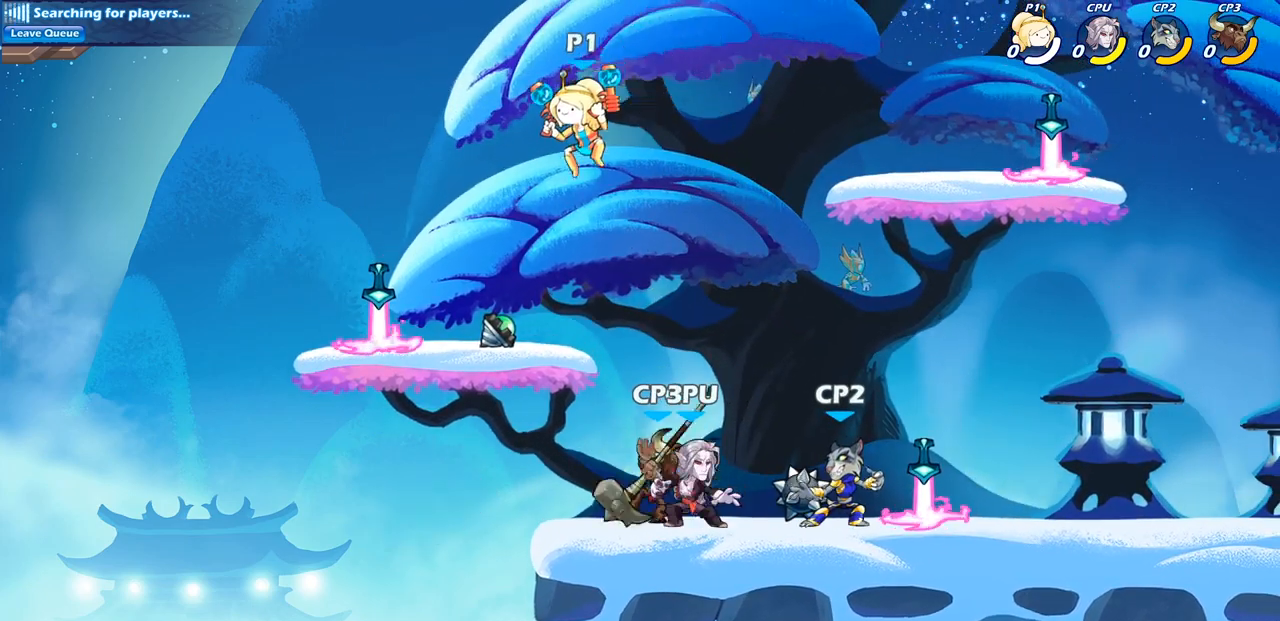
{"buttons": ["R2"], "left_stick": "down-right", "right_stick": "center", "events": [[217, "left_stick", "up-right"], [483, "left_stick", "down-right"], [500, "R2", "down"]]}
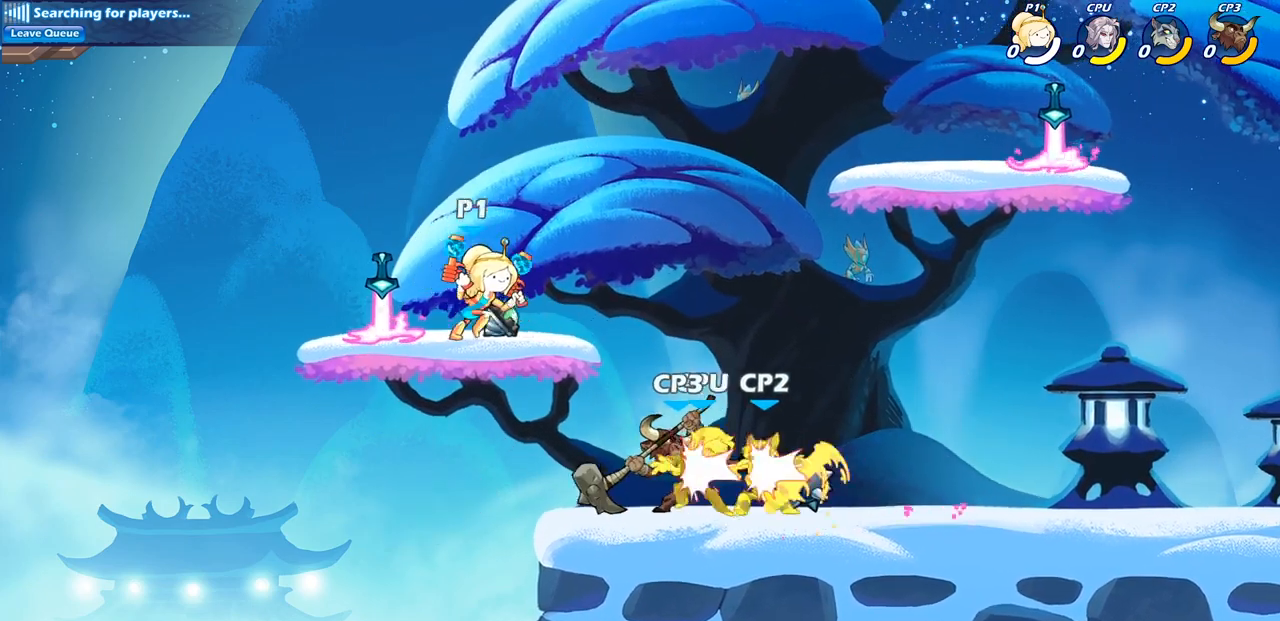
{"buttons": [], "left_stick": "center", "right_stick": "center", "events": [[17, "left_stick", "down"], [33, "SQUARE", "down"], [150, "R2", "up"], [167, "SQUARE", "up"], [333, "left_stick", "center"]]}
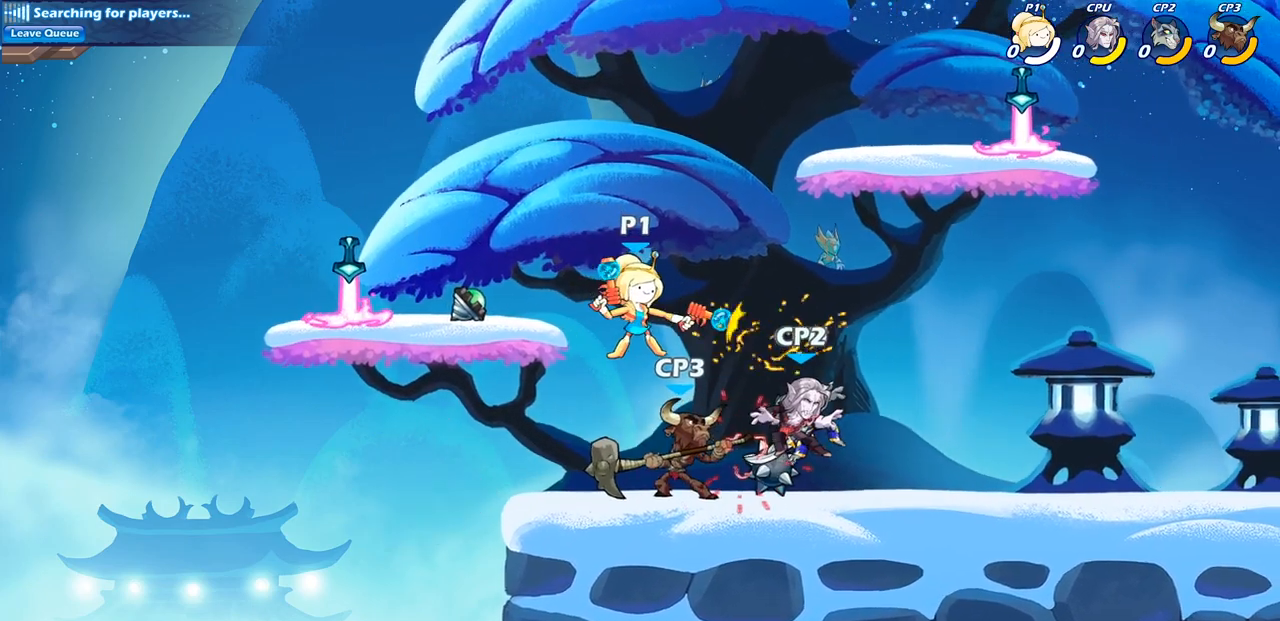
{"buttons": [], "left_stick": "right", "right_stick": "center", "events": [[167, "left_stick", "left"], [467, "left_stick", "right"]]}
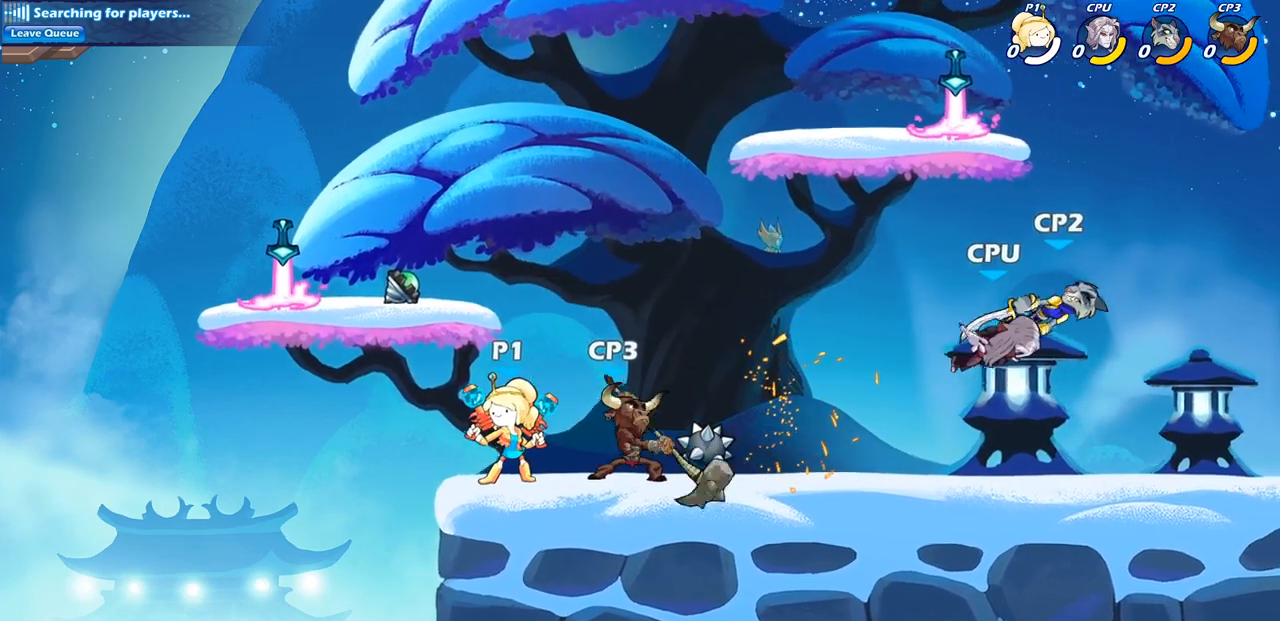
{"buttons": ["SQUARE"], "left_stick": "center", "right_stick": "center", "events": [[67, "SQUARE", "down"], [67, "left_stick", "center"], [183, "SQUARE", "up"], [267, "SQUARE", "down"], [400, "SQUARE", "up"], [483, "SQUARE", "down"]]}
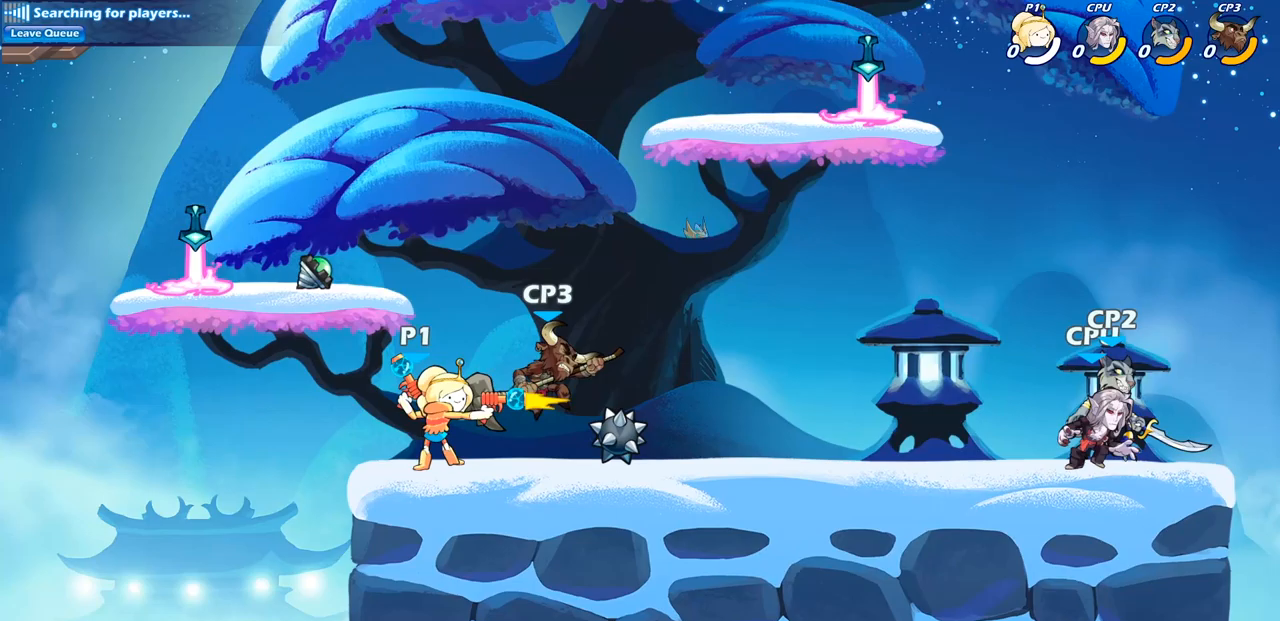
{"buttons": [], "left_stick": "center", "right_stick": "center", "events": [[67, "SQUARE", "up"], [167, "SQUARE", "down"], [300, "SQUARE", "up"]]}
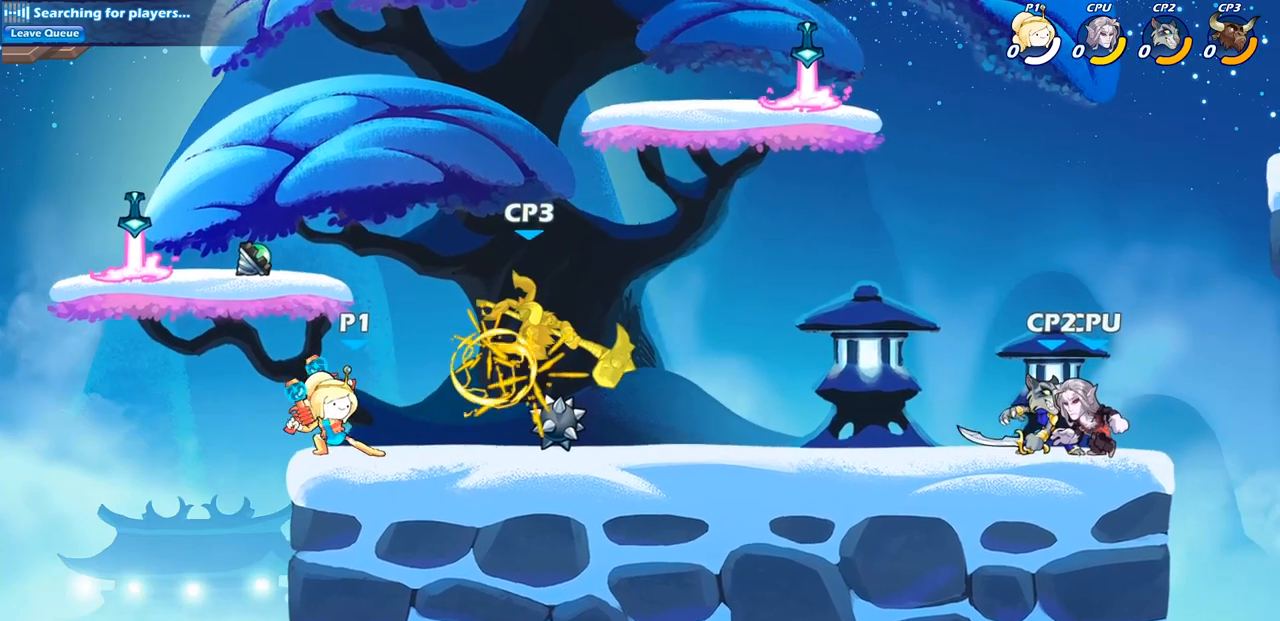
{"buttons": [], "left_stick": "center", "right_stick": "center", "events": [[33, "left_stick", "right"], [150, "R2", "down"], [183, "left_stick", "up"], [250, "left_stick", "up-left"], [283, "R2", "up"], [283, "SQUARE", "down"], [367, "left_stick", "center"], [383, "SQUARE", "up"]]}
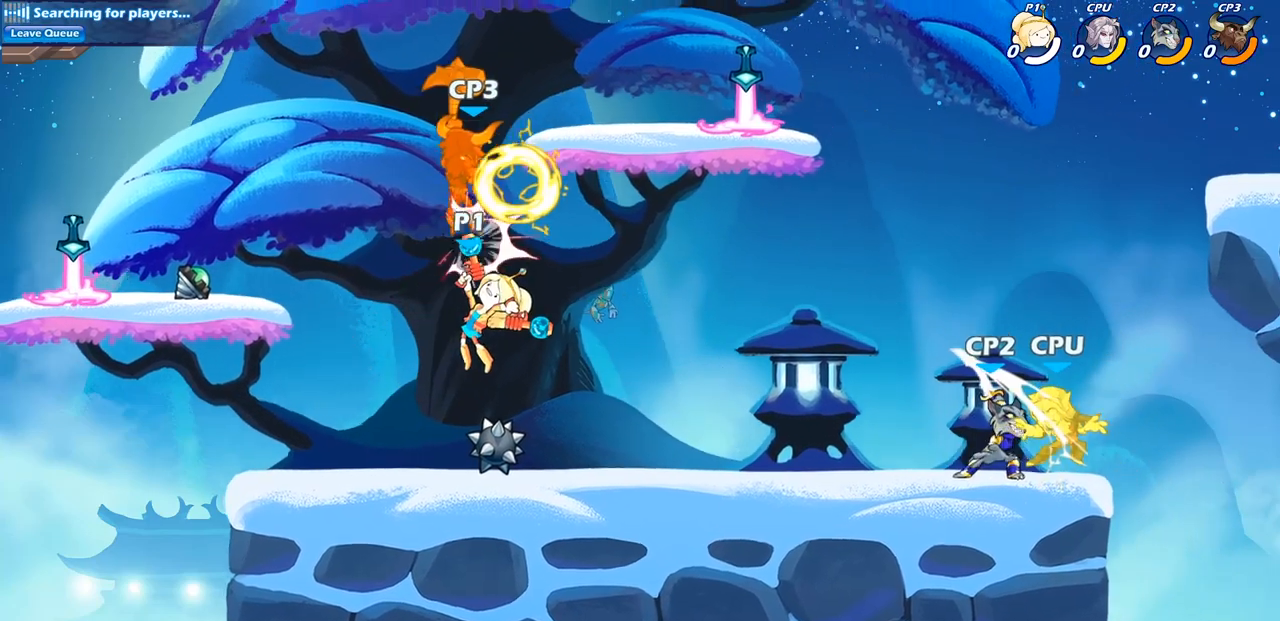
{"buttons": [], "left_stick": "center", "right_stick": "center", "events": [[200, "left_stick", "left"], [250, "CROSS", "down"], [333, "left_stick", "center"], [367, "CROSS", "up"], [367, "SQUARE", "down"], [400, "right_stick", "down-left"], [483, "SQUARE", "up"], [483, "right_stick", "center"]]}
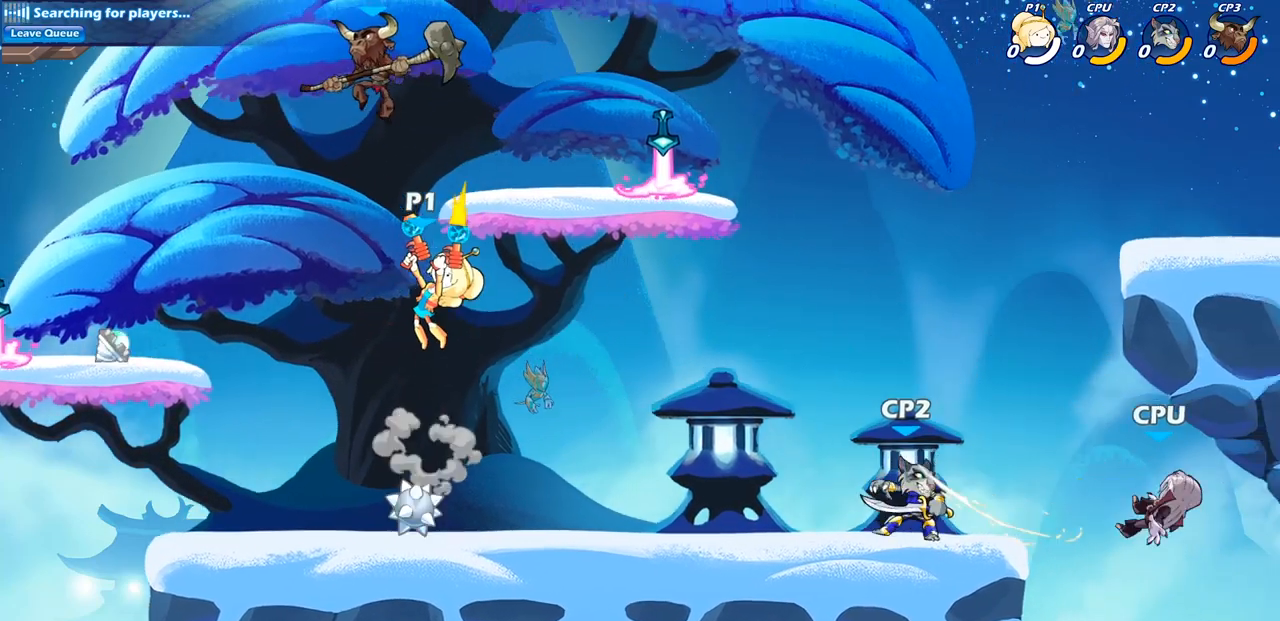
{"buttons": [], "left_stick": "right", "right_stick": "center", "events": [[417, "left_stick", "right"]]}
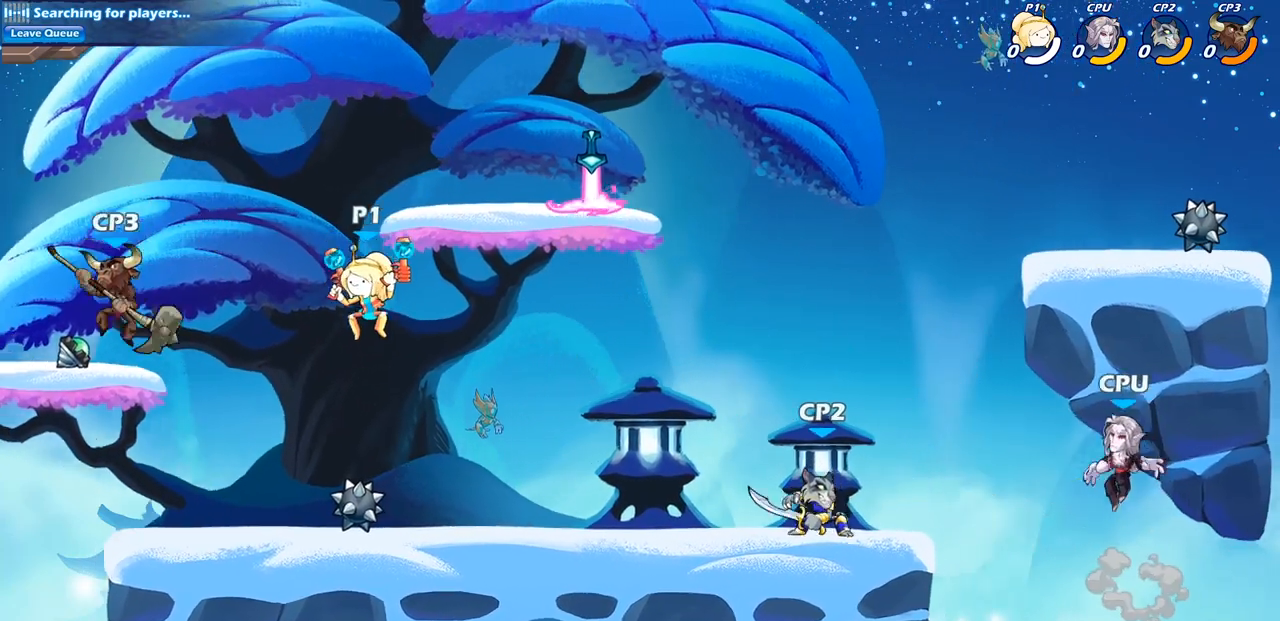
{"buttons": ["R1", "R2"], "left_stick": "down-right", "right_stick": "center", "events": [[433, "R2", "down"], [450, "R1", "down"], [500, "left_stick", "down-right"]]}
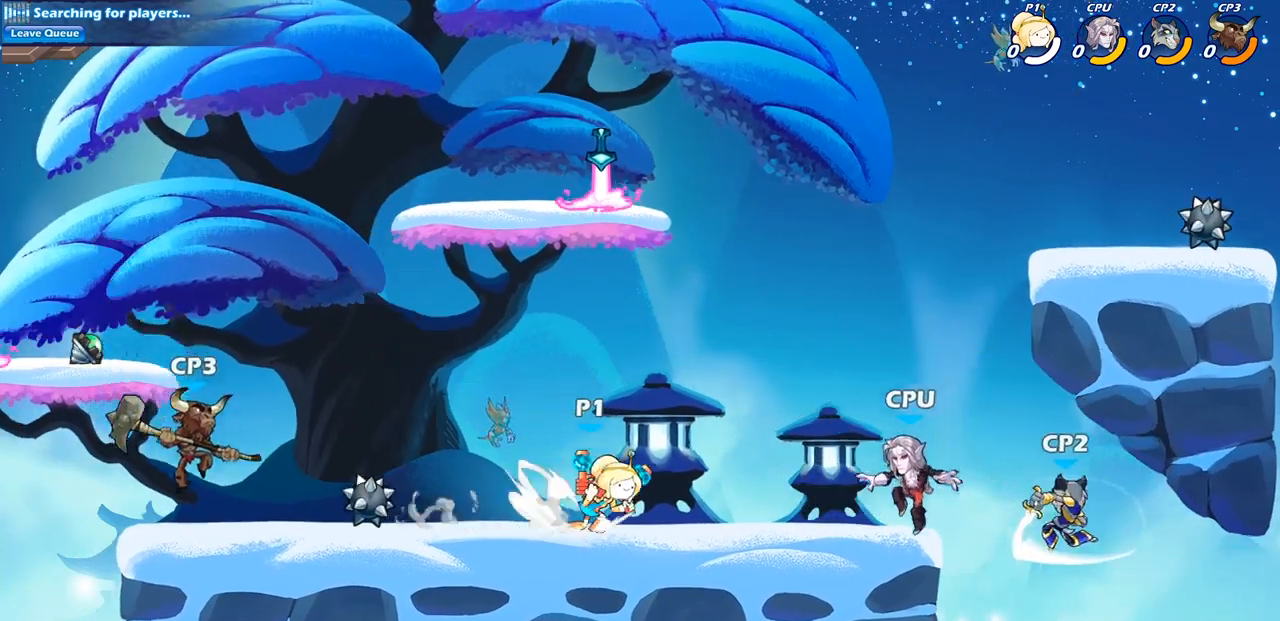
{"buttons": [], "left_stick": "center", "right_stick": "center", "events": [[33, "left_stick", "down"], [67, "SQUARE", "down"], [133, "R1", "up"], [133, "R2", "up"], [200, "SQUARE", "up"], [317, "left_stick", "center"]]}
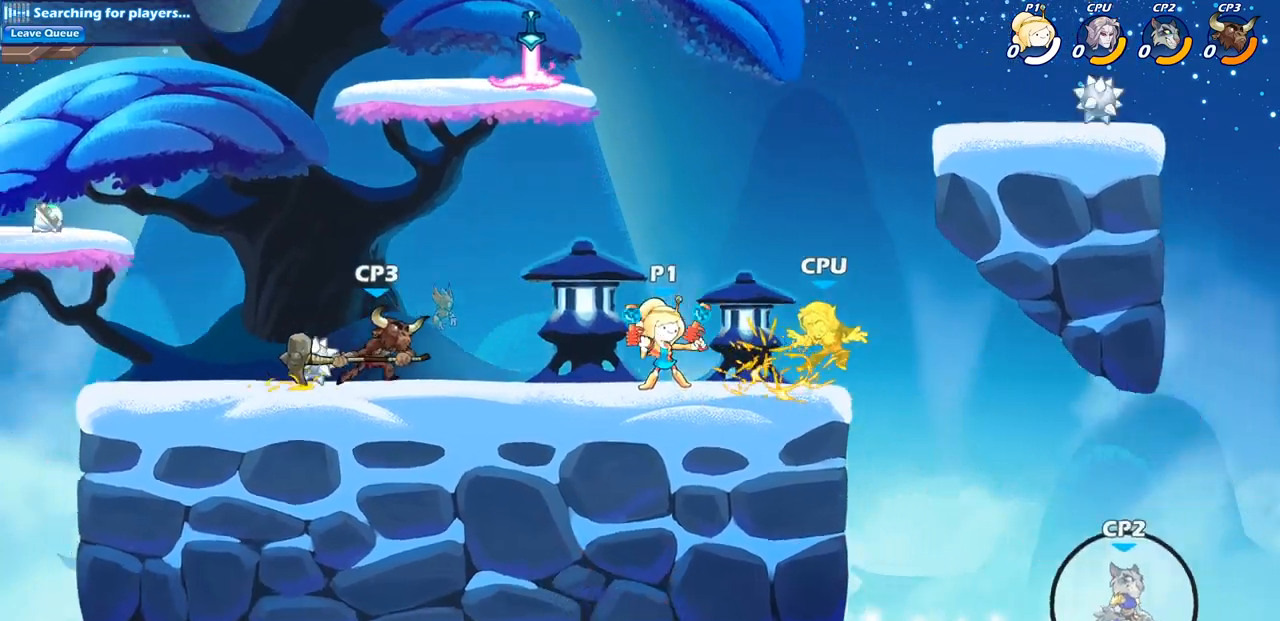
{"buttons": [], "left_stick": "center", "right_stick": "center", "events": [[150, "left_stick", "right"], [233, "CROSS", "down"], [250, "SQUARE", "down"], [317, "CROSS", "up"], [333, "SQUARE", "up"], [333, "left_stick", "center"]]}
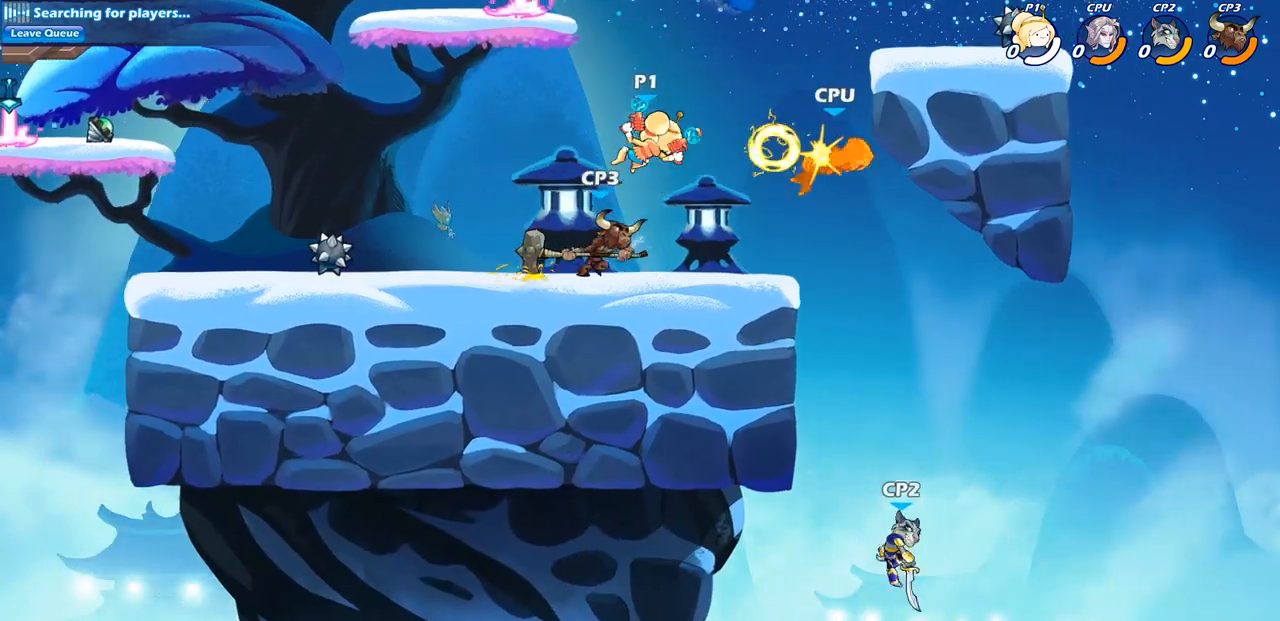
{"buttons": [], "left_stick": "down", "right_stick": "center", "events": [[317, "left_stick", "down"]]}
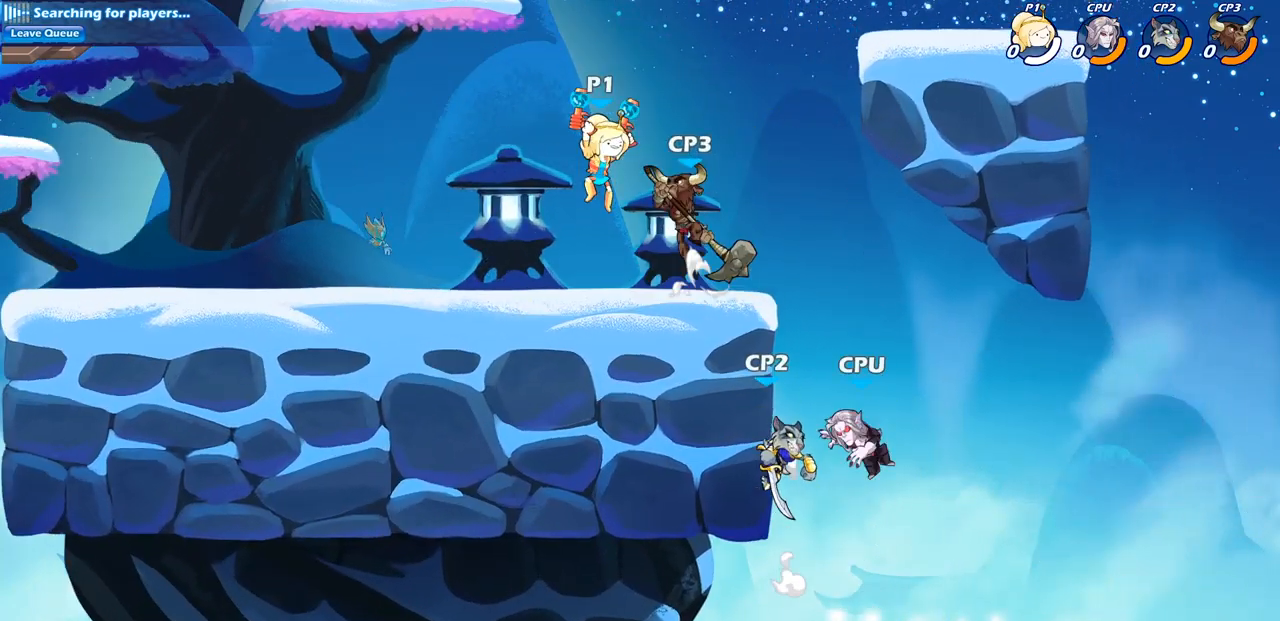
{"buttons": [], "left_stick": "center", "right_stick": "center", "events": [[150, "SQUARE", "down"], [250, "SQUARE", "up"], [400, "left_stick", "center"]]}
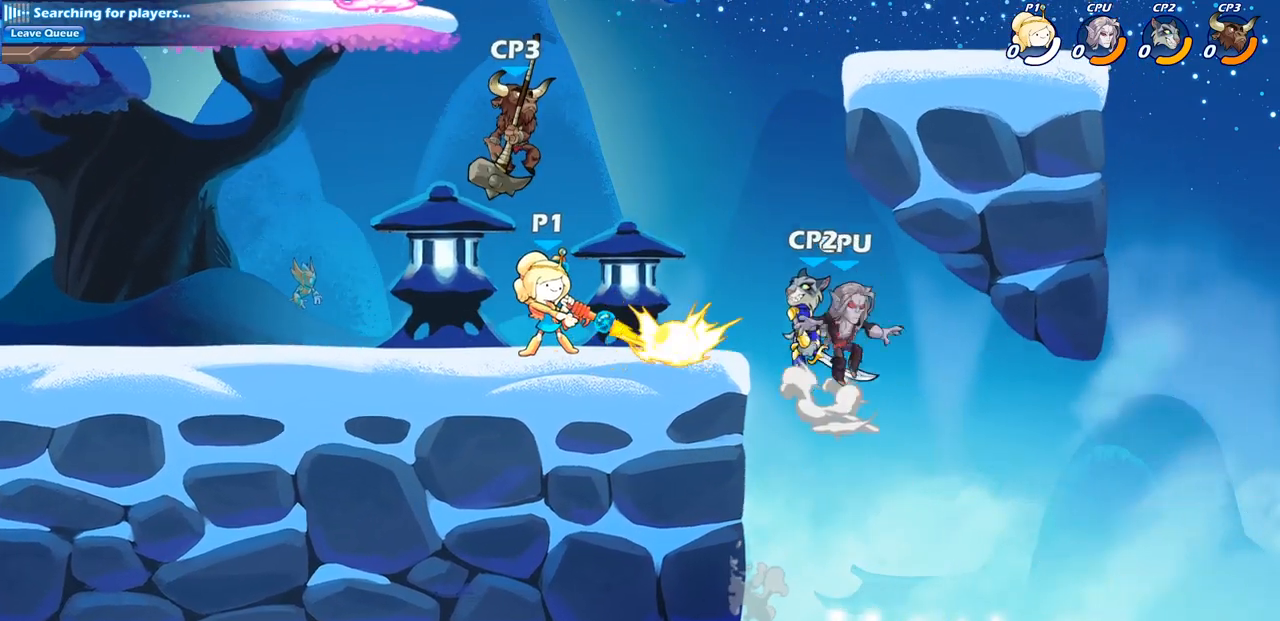
{"buttons": ["CROSS"], "left_stick": "center", "right_stick": "center", "events": [[433, "CROSS", "down"]]}
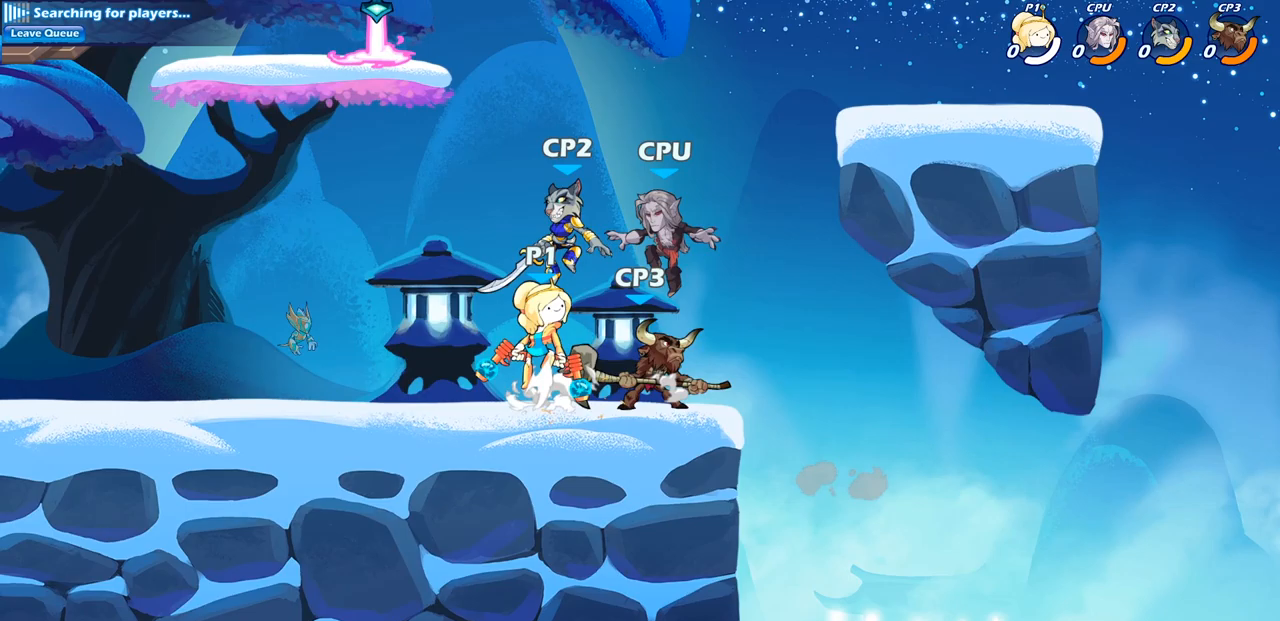
{"buttons": ["CIRCLE"], "left_stick": "down", "right_stick": "center", "events": [[83, "CROSS", "up"], [350, "left_stick", "down"], [367, "CIRCLE", "down"]]}
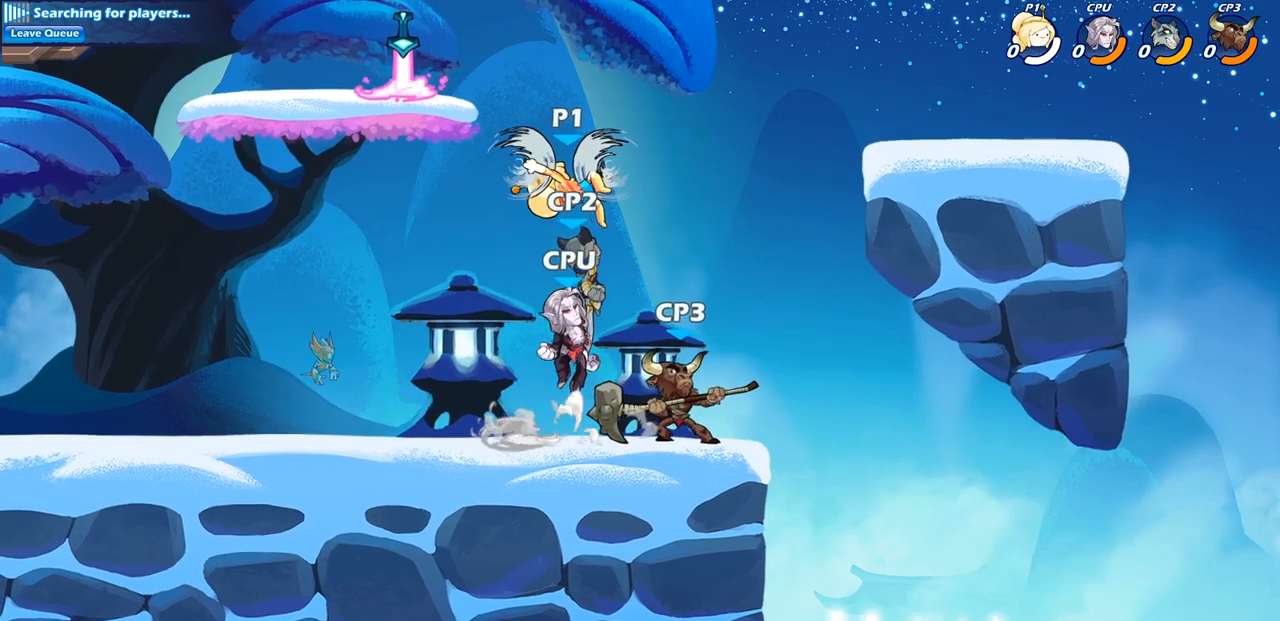
{"buttons": [], "left_stick": "center", "right_stick": "center", "events": [[417, "CIRCLE", "up"], [433, "left_stick", "center"]]}
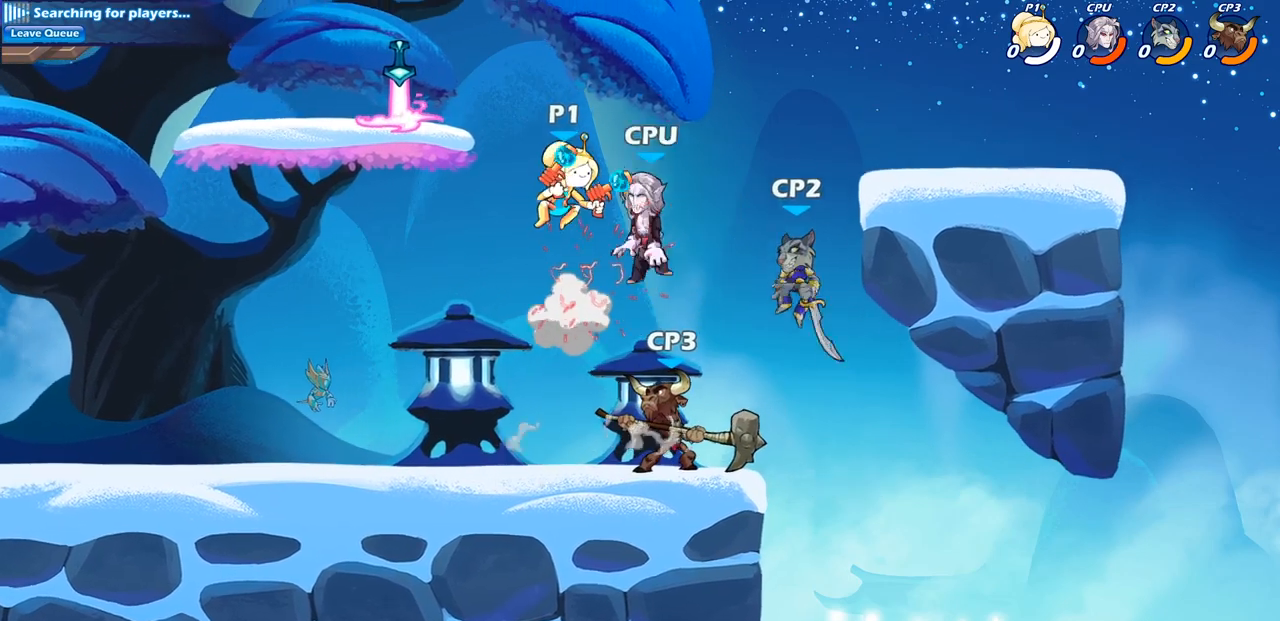
{"buttons": [], "left_stick": "right", "right_stick": "center", "events": [[117, "left_stick", "right"], [250, "CIRCLE", "down"], [383, "CIRCLE", "up"]]}
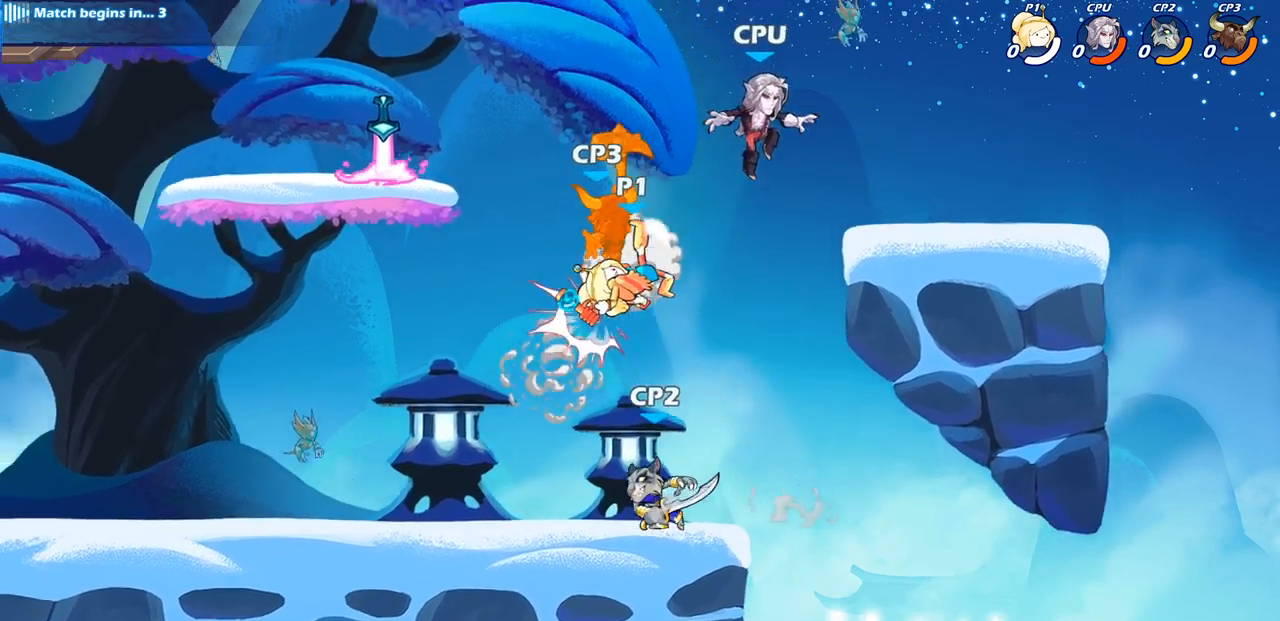
{"buttons": [], "left_stick": "up-left", "right_stick": "center", "events": [[283, "left_stick", "up-left"]]}
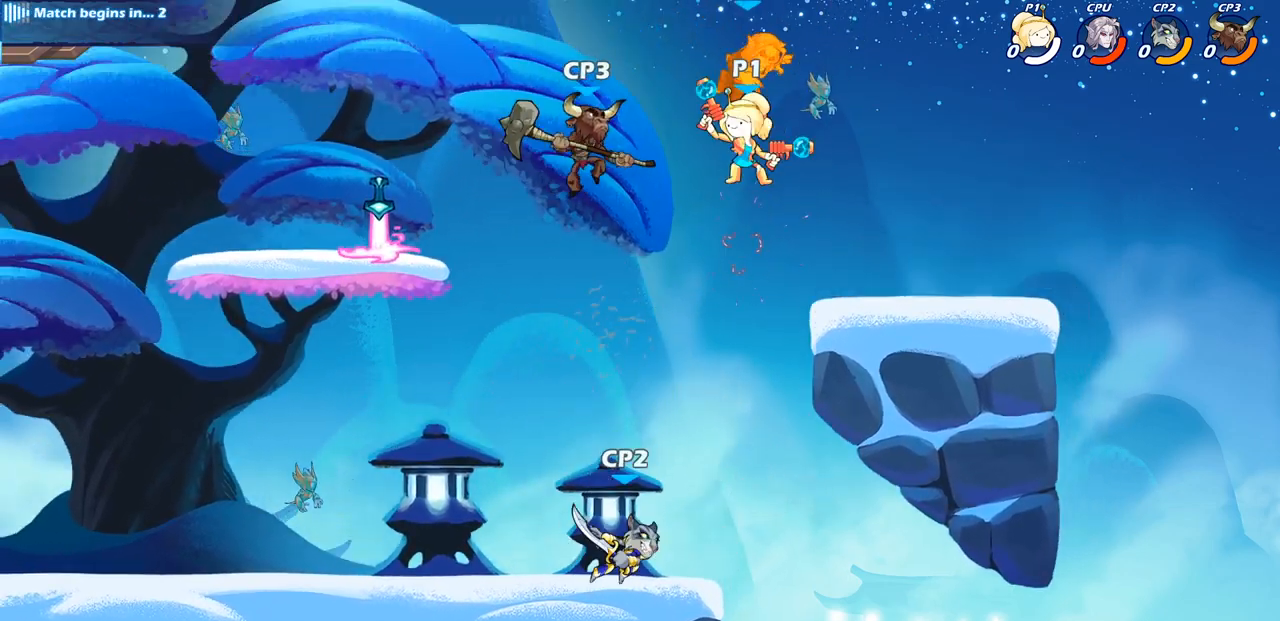
{"buttons": [], "left_stick": "right", "right_stick": "center", "events": [[133, "left_stick", "right"]]}
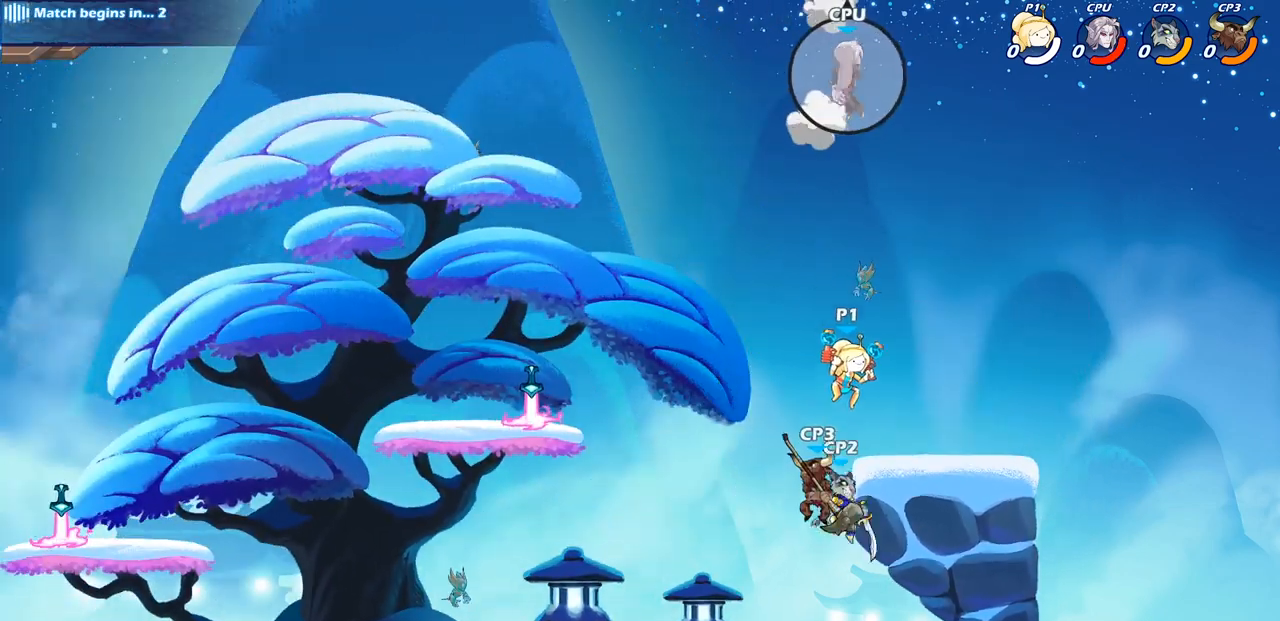
{"buttons": [], "left_stick": "left", "right_stick": "center", "events": [[367, "left_stick", "left"]]}
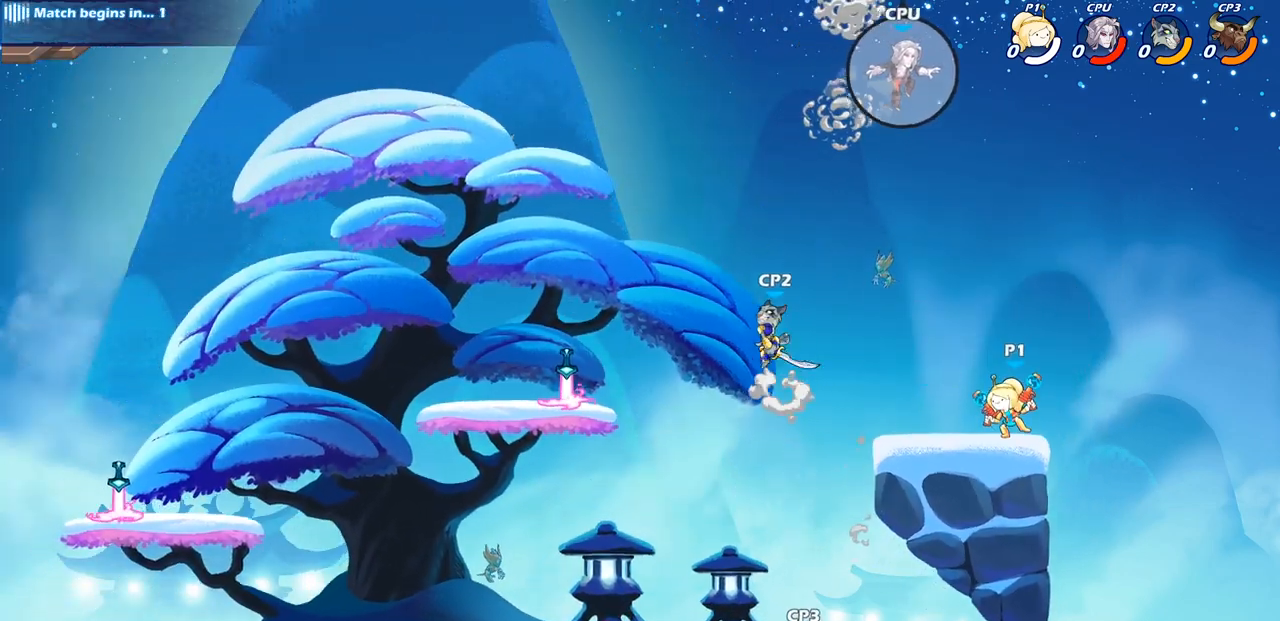
{"buttons": [], "left_stick": "center", "right_stick": "center", "events": [[117, "R2", "down"], [150, "CIRCLE", "down"], [250, "R2", "up"], [283, "CIRCLE", "up"], [467, "left_stick", "center"]]}